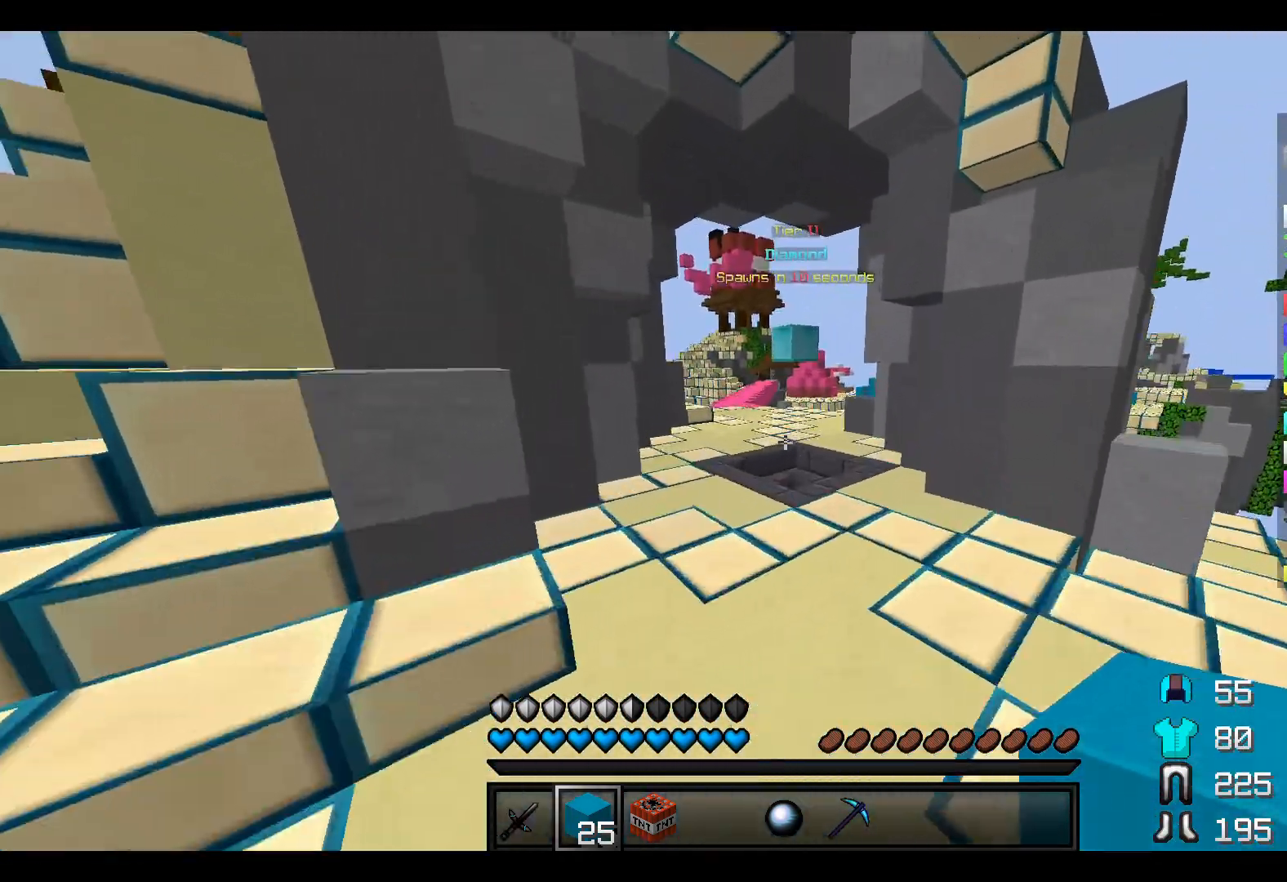
Gameplay with keyboard; each line is a JSON object with the keys held at the frame after it. "events" lists presses ("down") and releases ("up") of "a", "d", "s" and "w" between this image and that frame as [ms after this image, input, new state], when the widget could be followed in between. No other keys are recorded. Mouse input is not recorded.
{"keys": ["w"], "events": []}
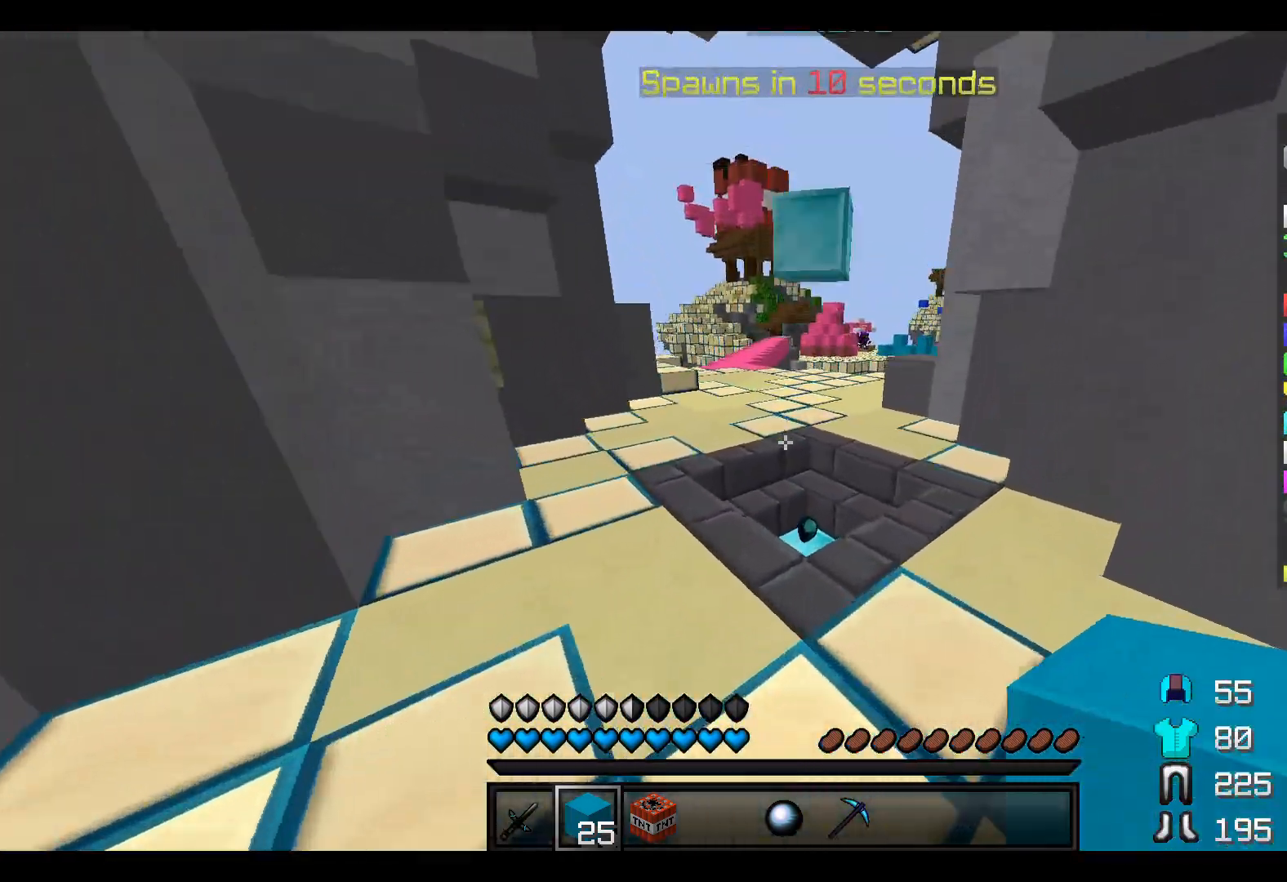
{"keys": ["w"], "events": []}
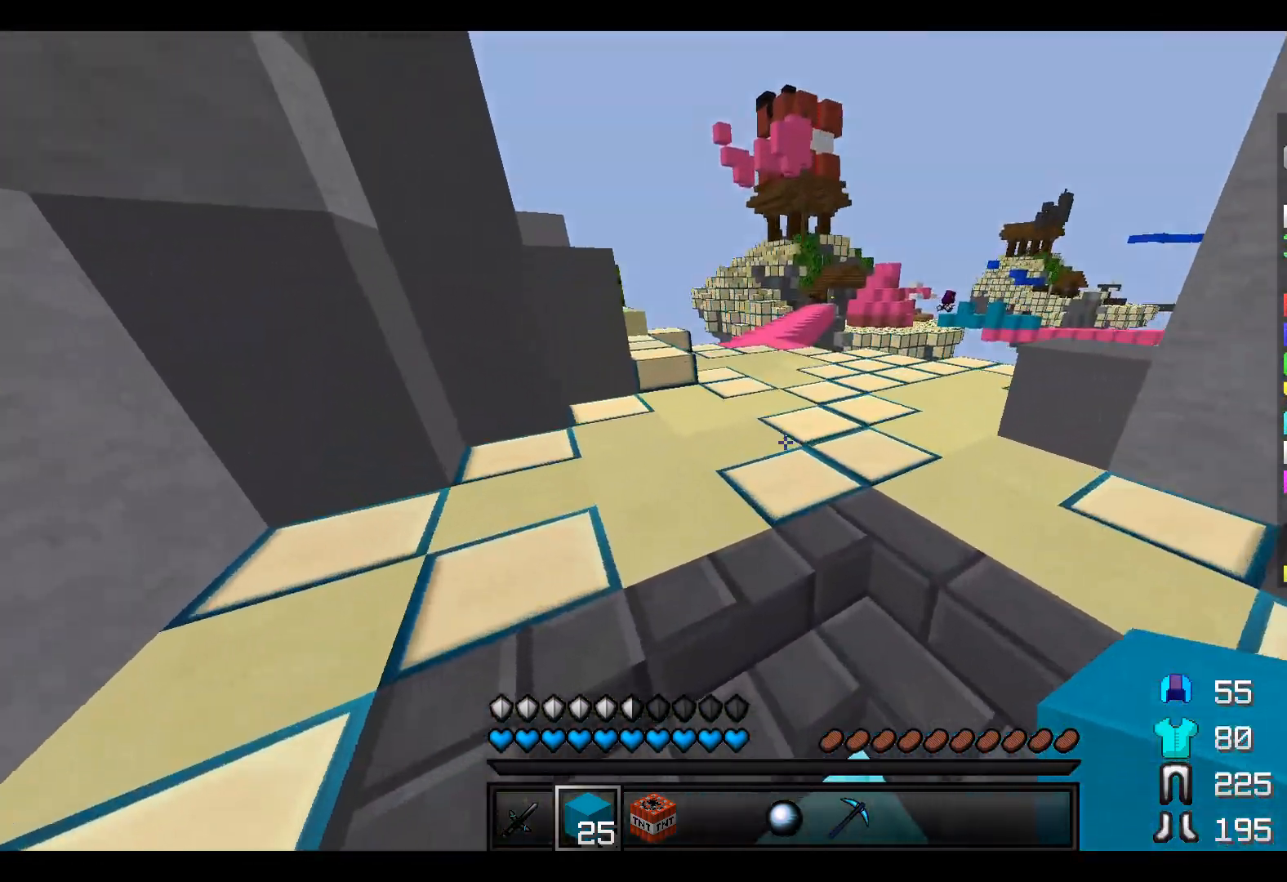
{"keys": ["a"], "events": [[367, "a", "down"], [400, "w", "up"]]}
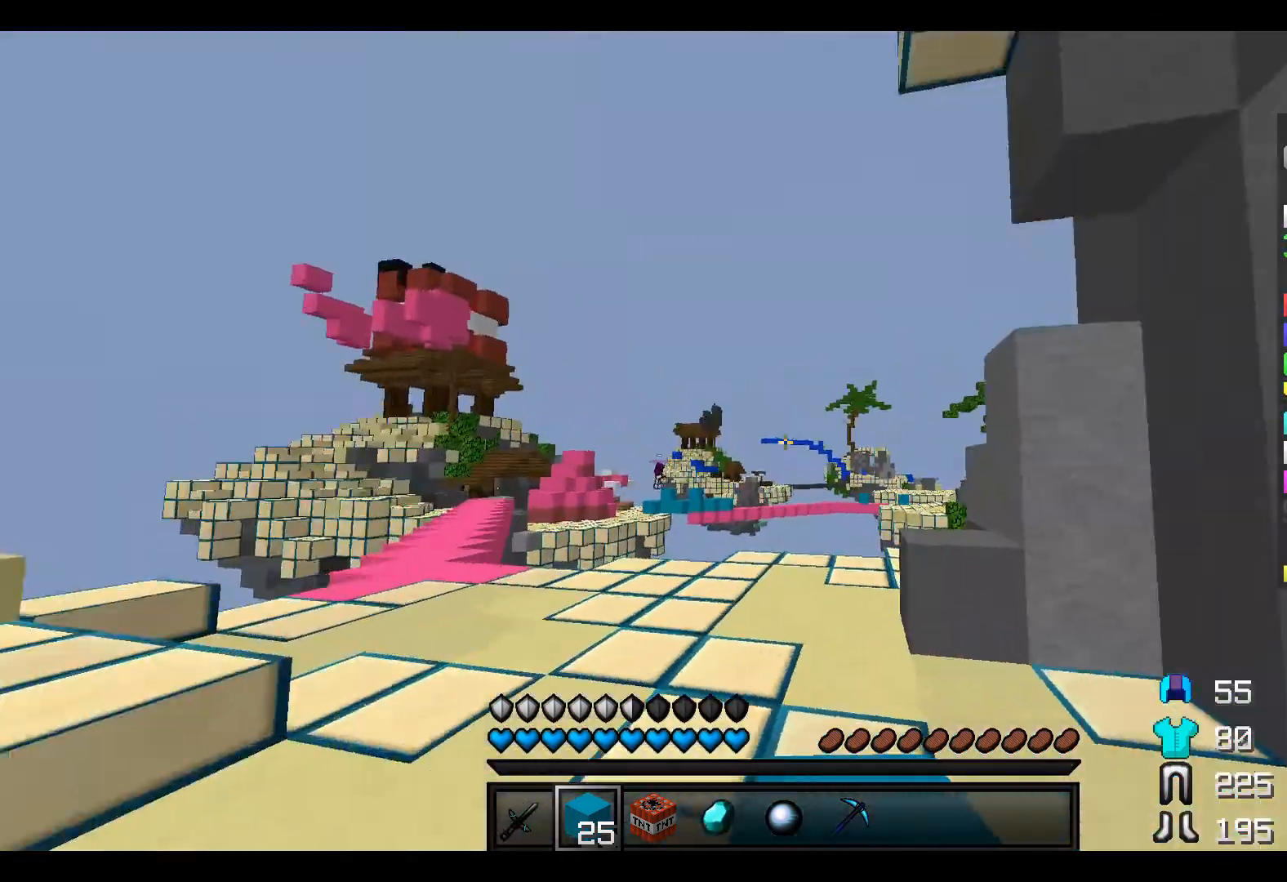
{"keys": ["d"], "events": [[67, "s", "down"], [117, "a", "up"], [300, "d", "down"], [467, "s", "up"]]}
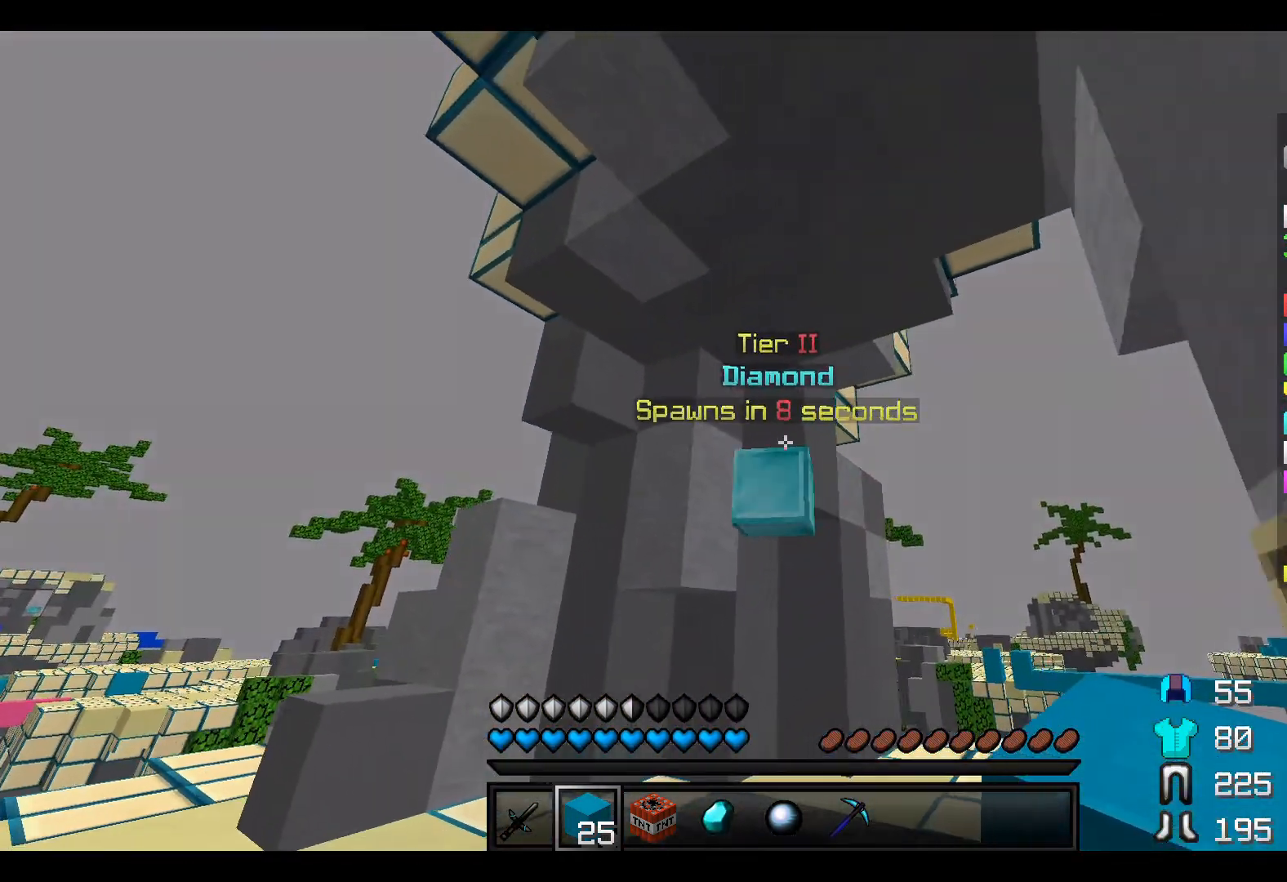
{"keys": [], "events": [[100, "d", "up"]]}
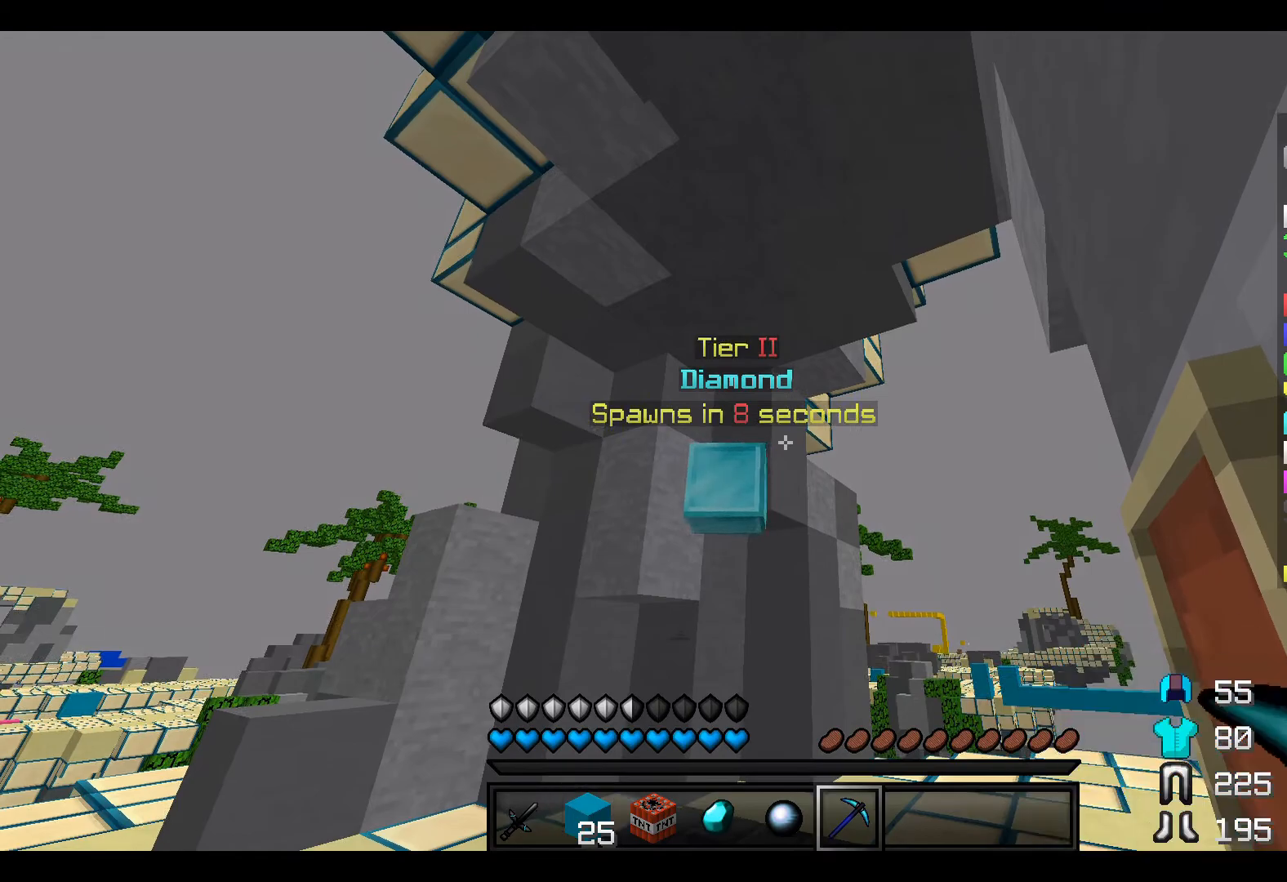
{"keys": [], "events": []}
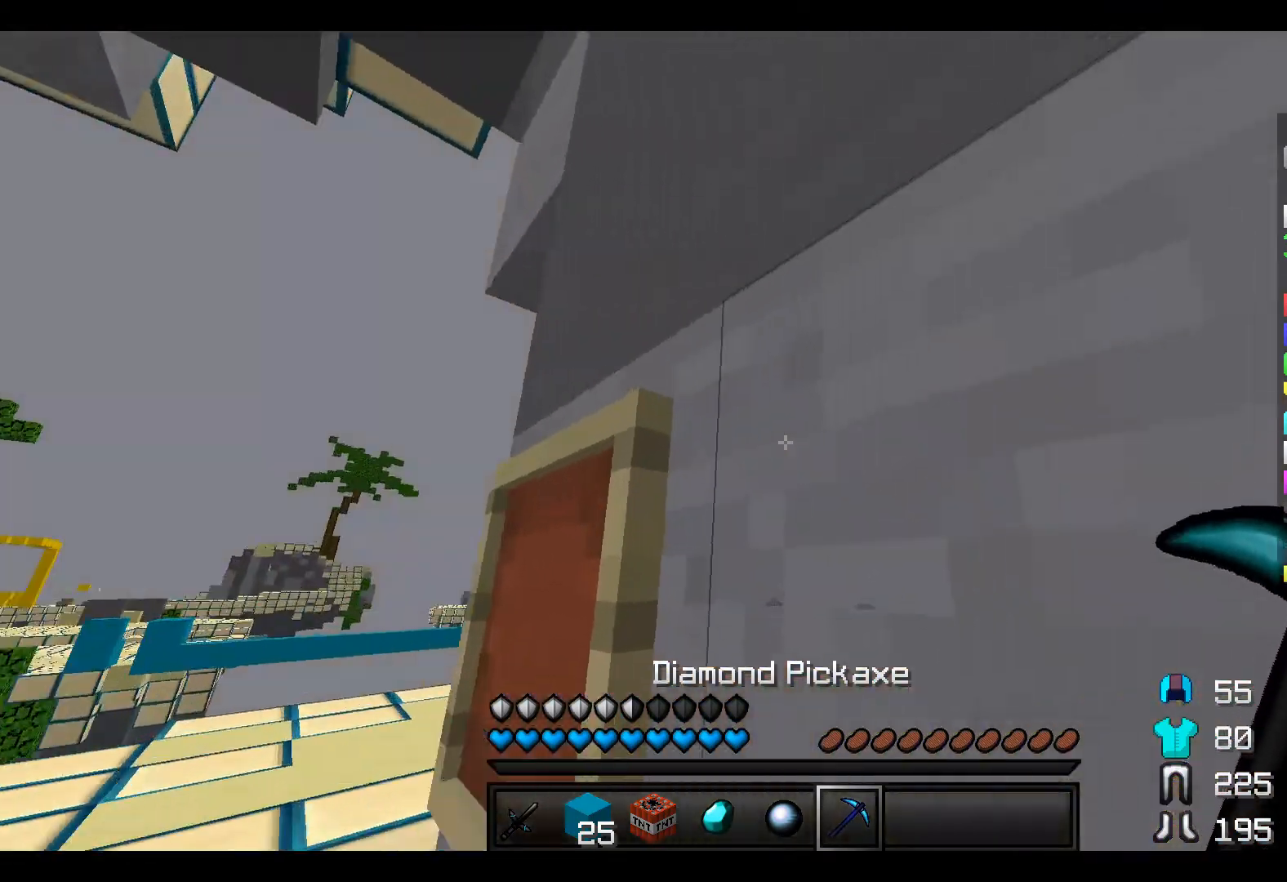
{"keys": [], "events": []}
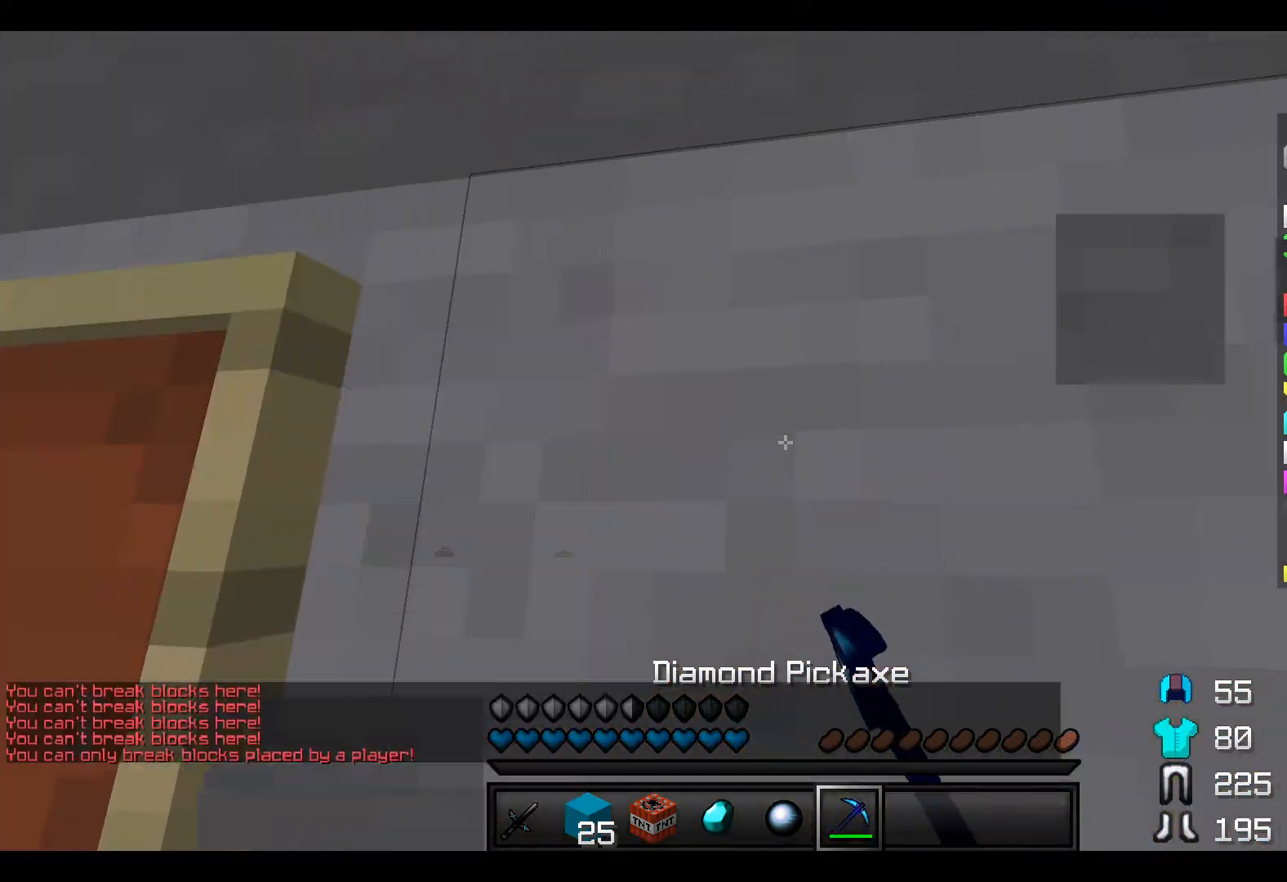
{"keys": [], "events": []}
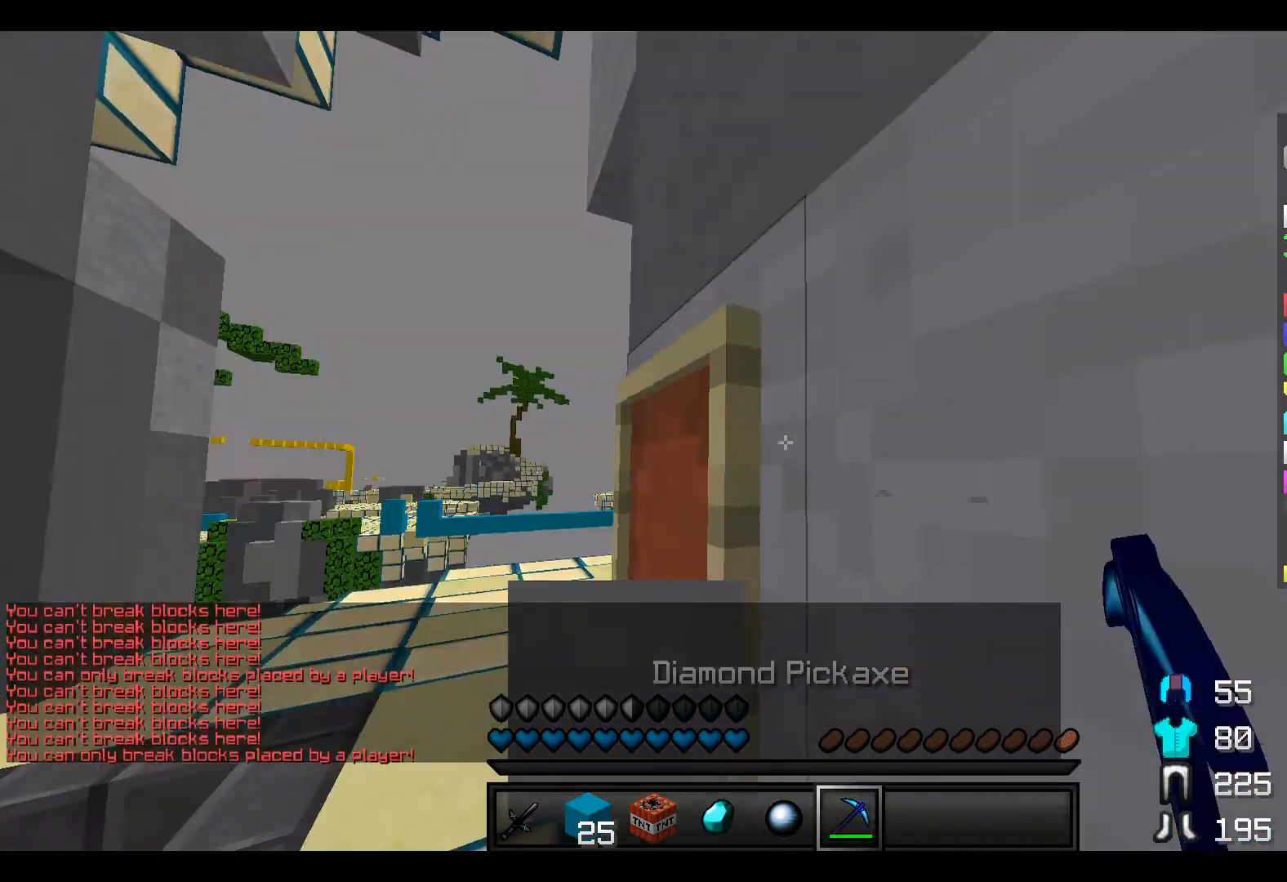
{"keys": ["d"], "events": [[67, "w", "down"], [317, "d", "down"], [367, "w", "up"]]}
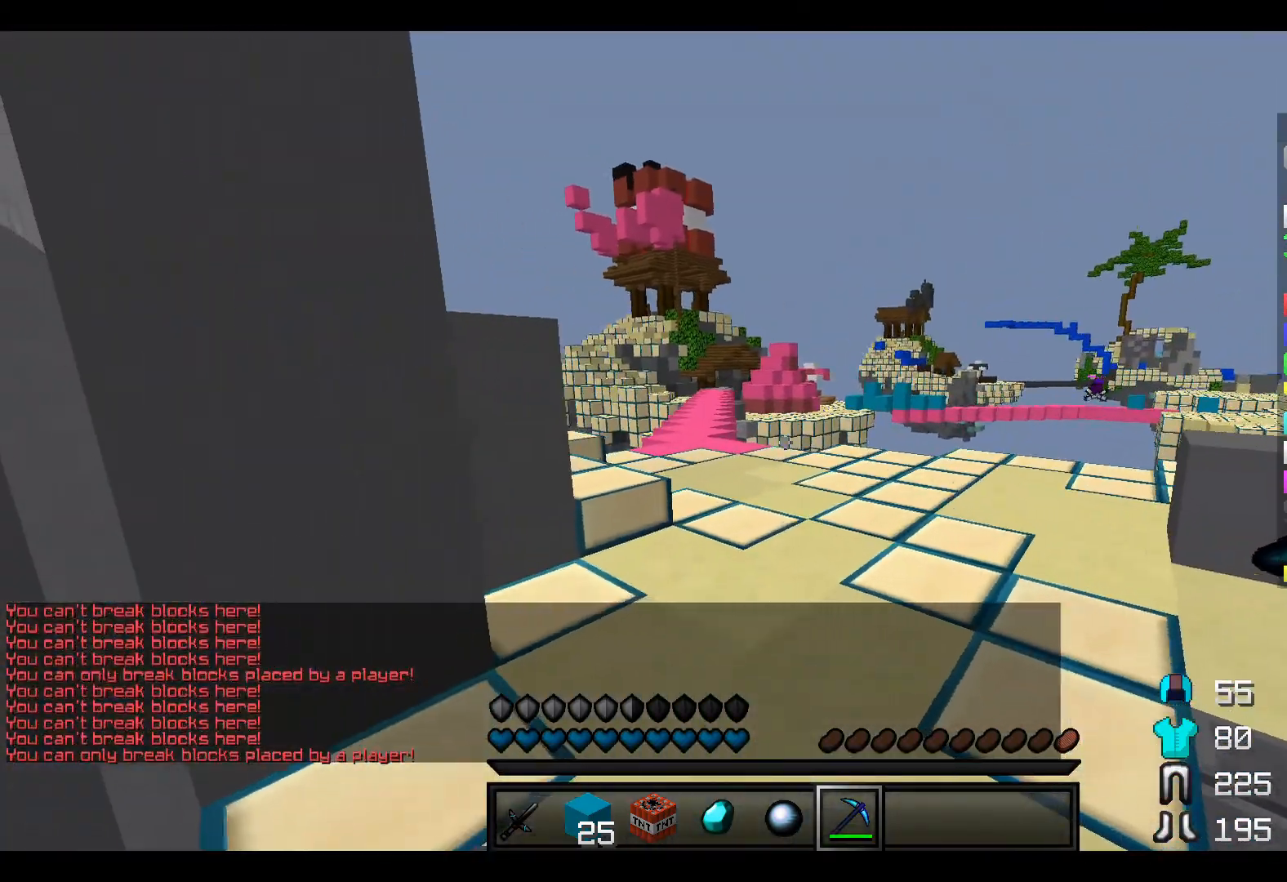
{"keys": ["s"], "events": [[17, "d", "up"], [417, "s", "down"]]}
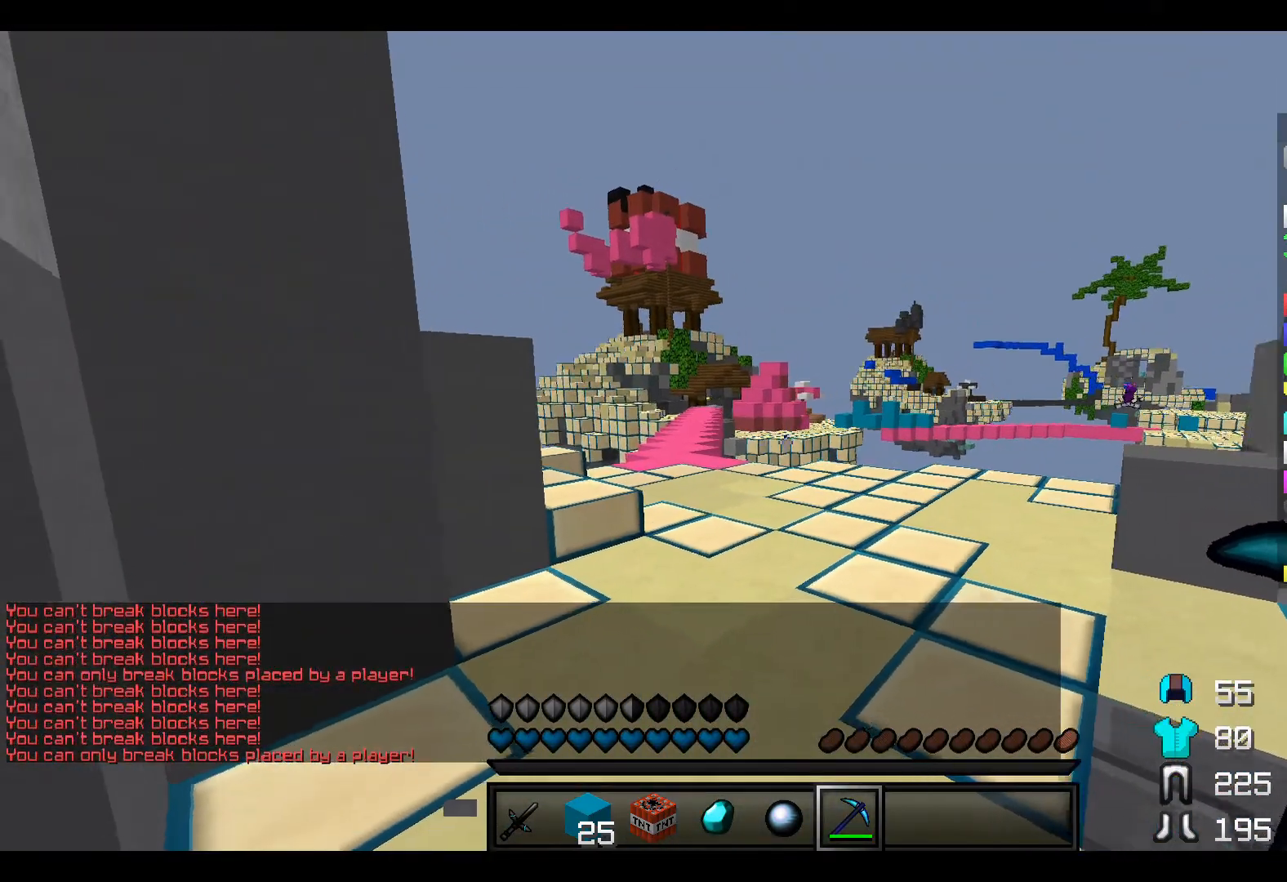
{"keys": [], "events": [[117, "s", "up"]]}
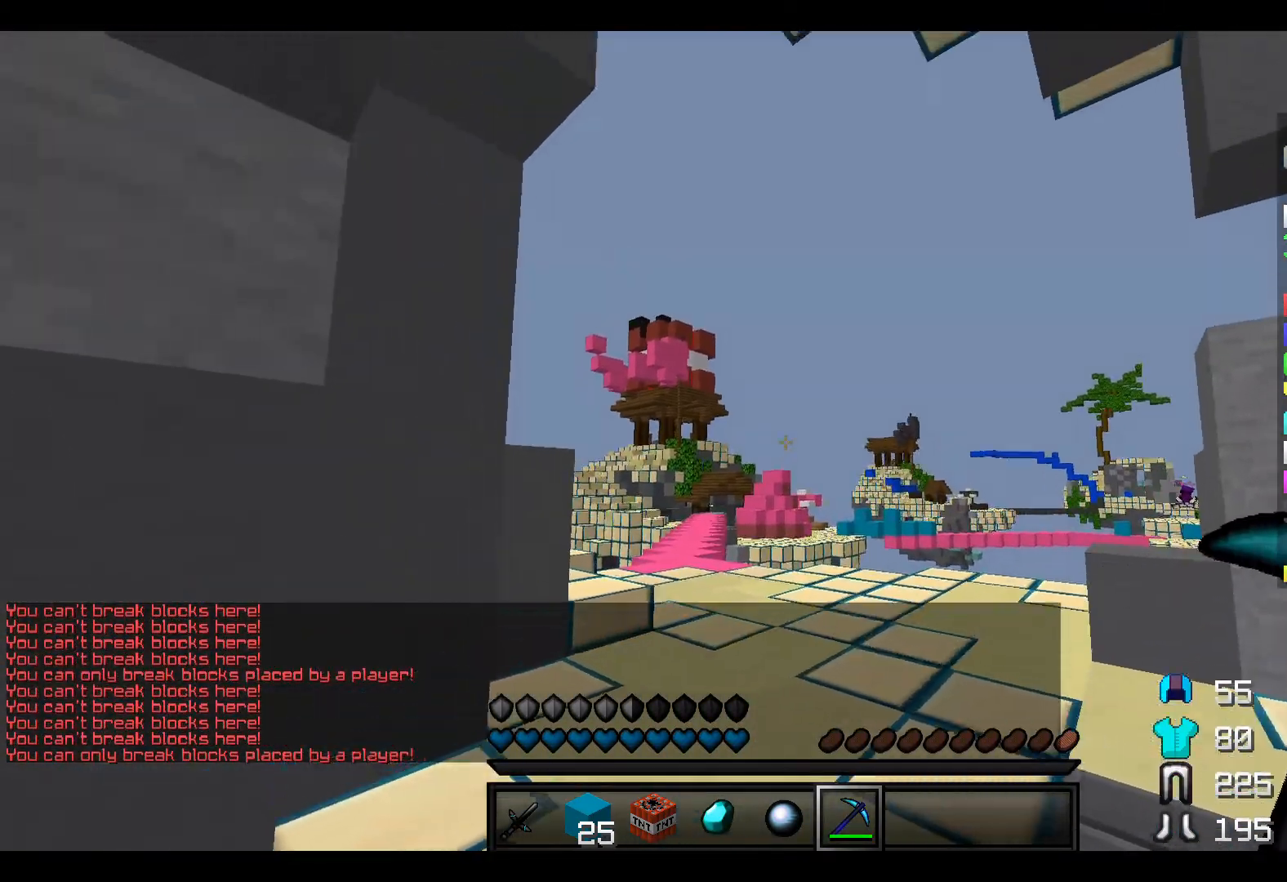
{"keys": [], "events": [[267, "s", "down"], [467, "s", "up"]]}
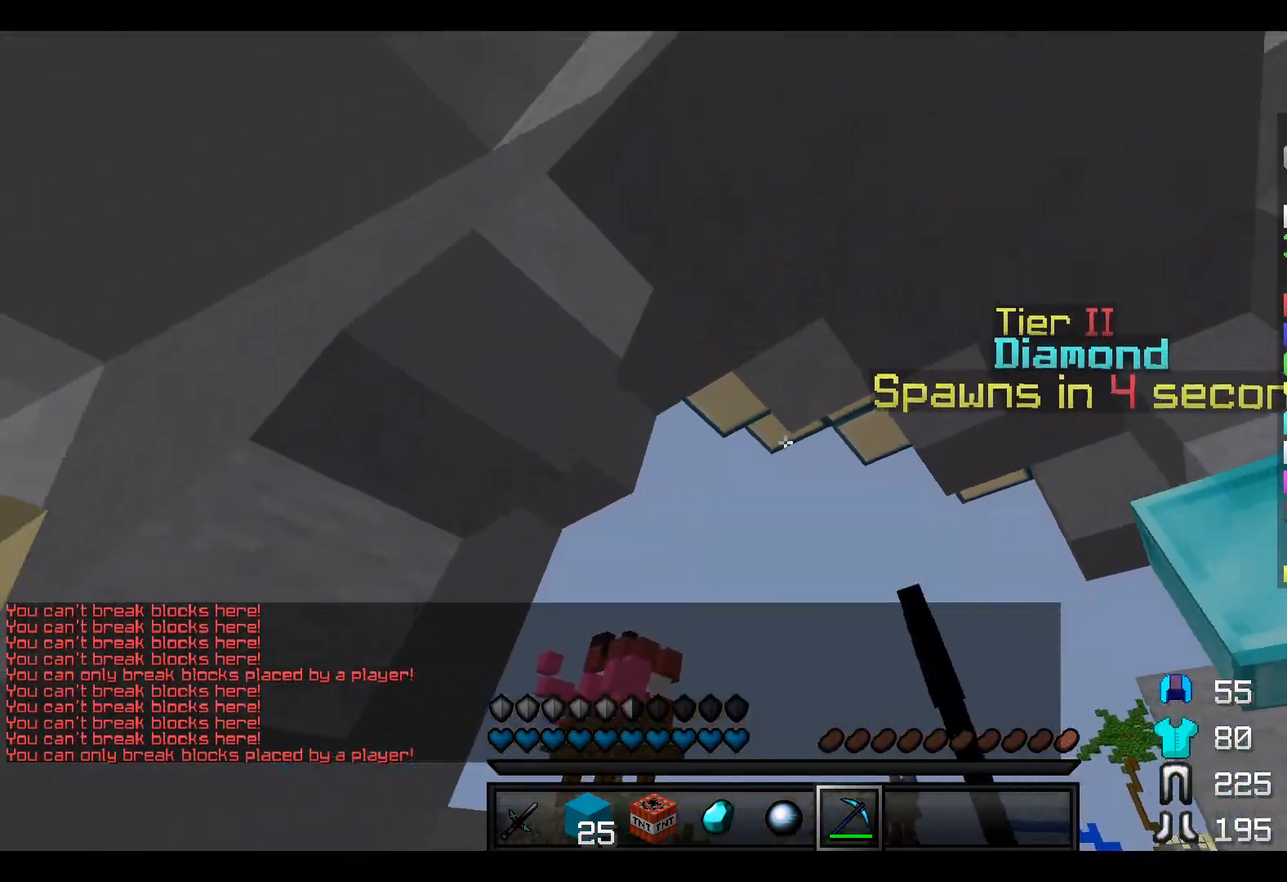
{"keys": [], "events": []}
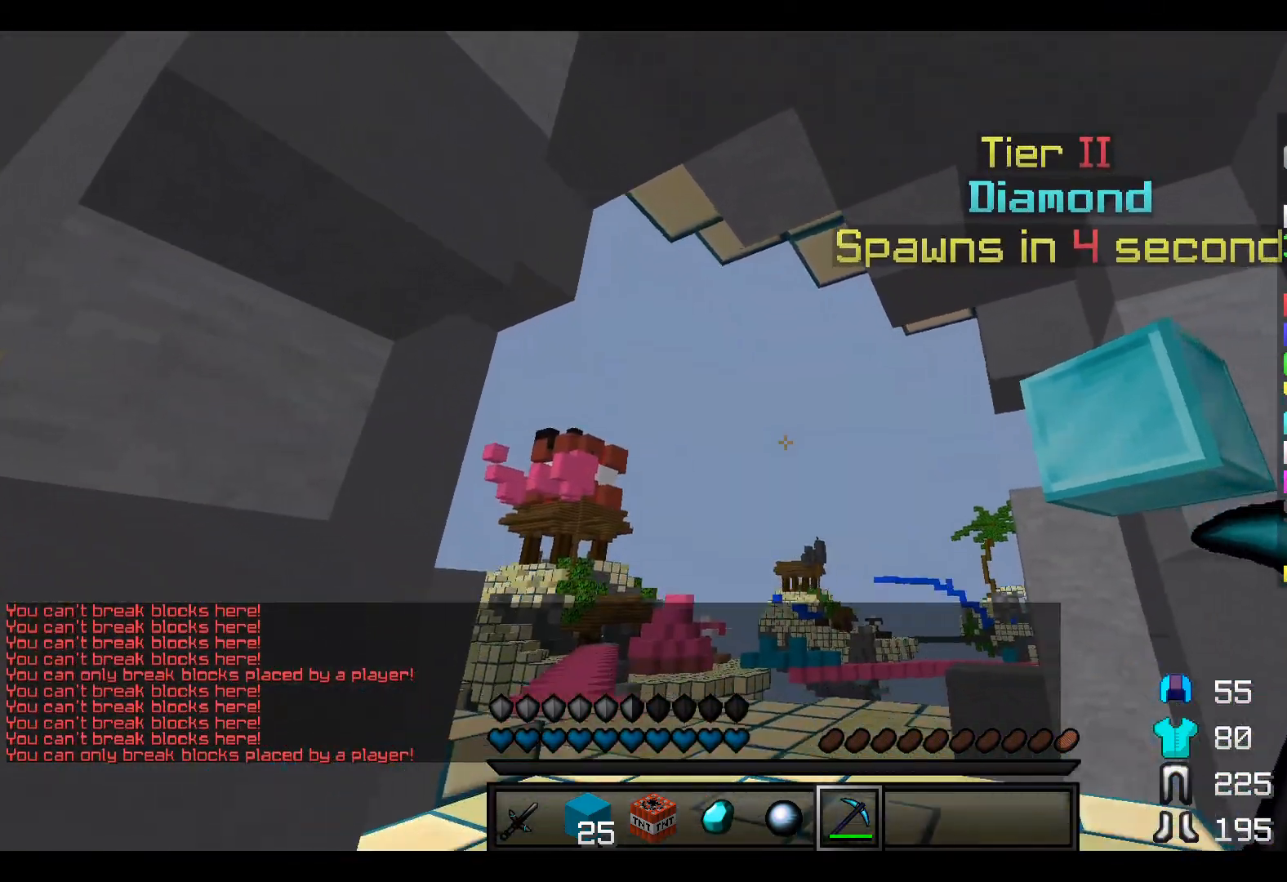
{"keys": [], "events": []}
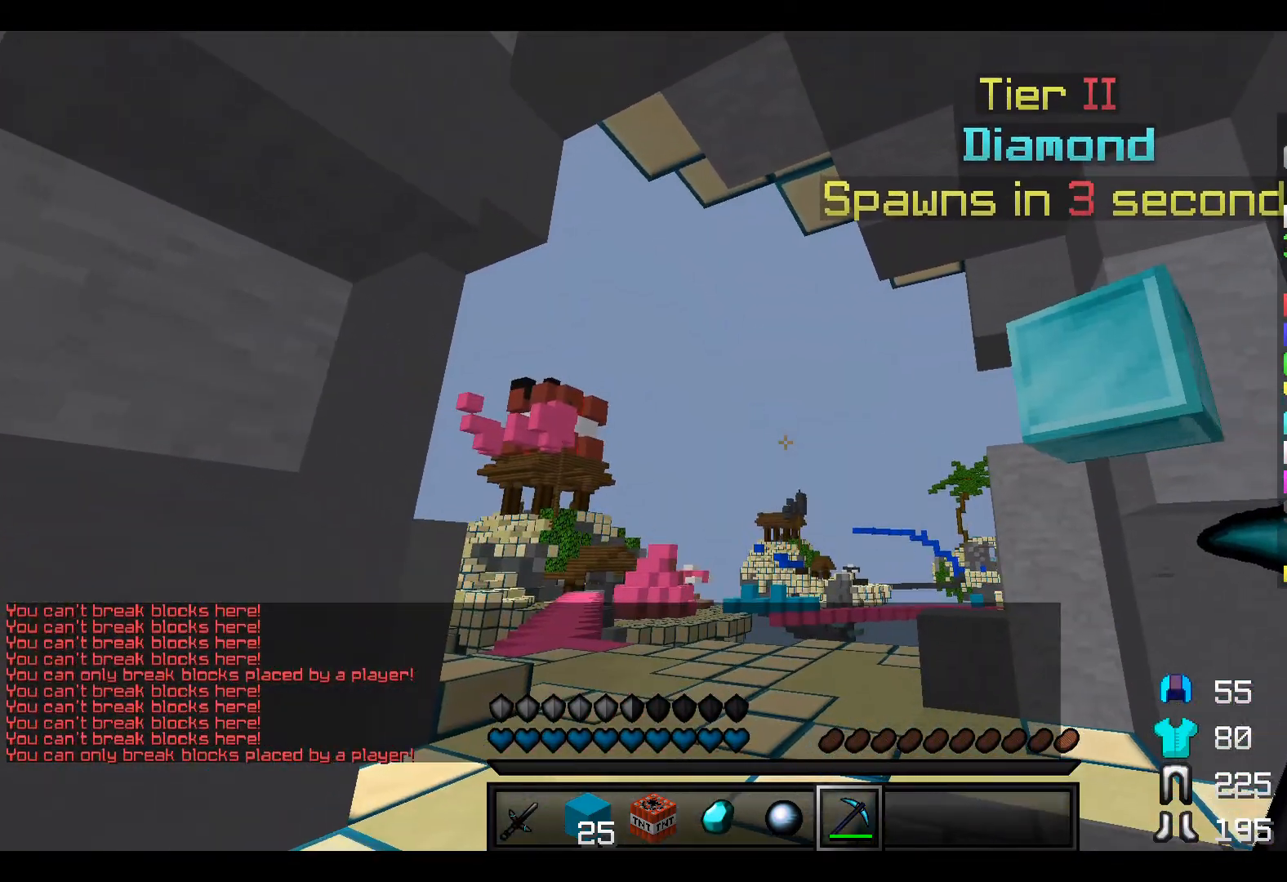
{"keys": [], "events": []}
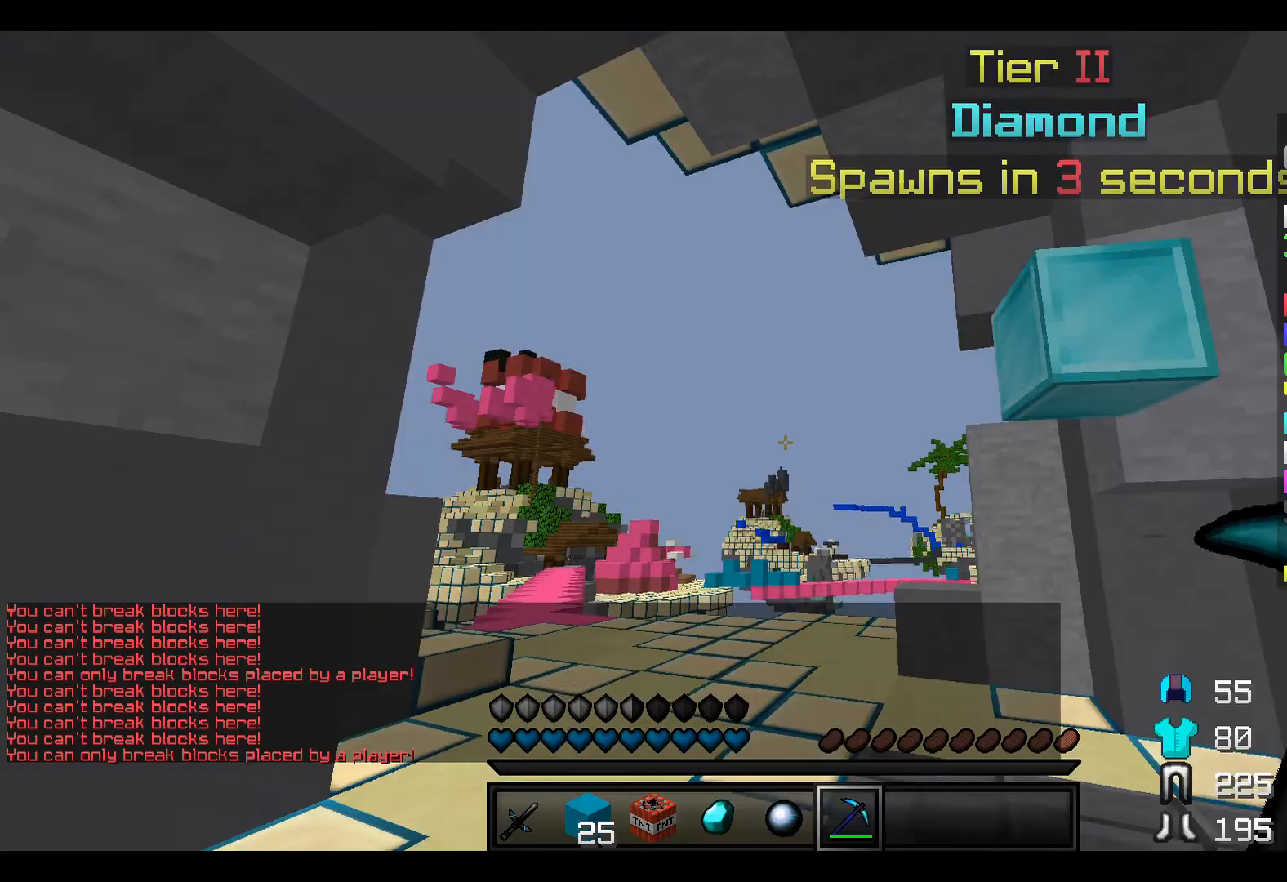
{"keys": ["w"], "events": [[317, "w", "down"]]}
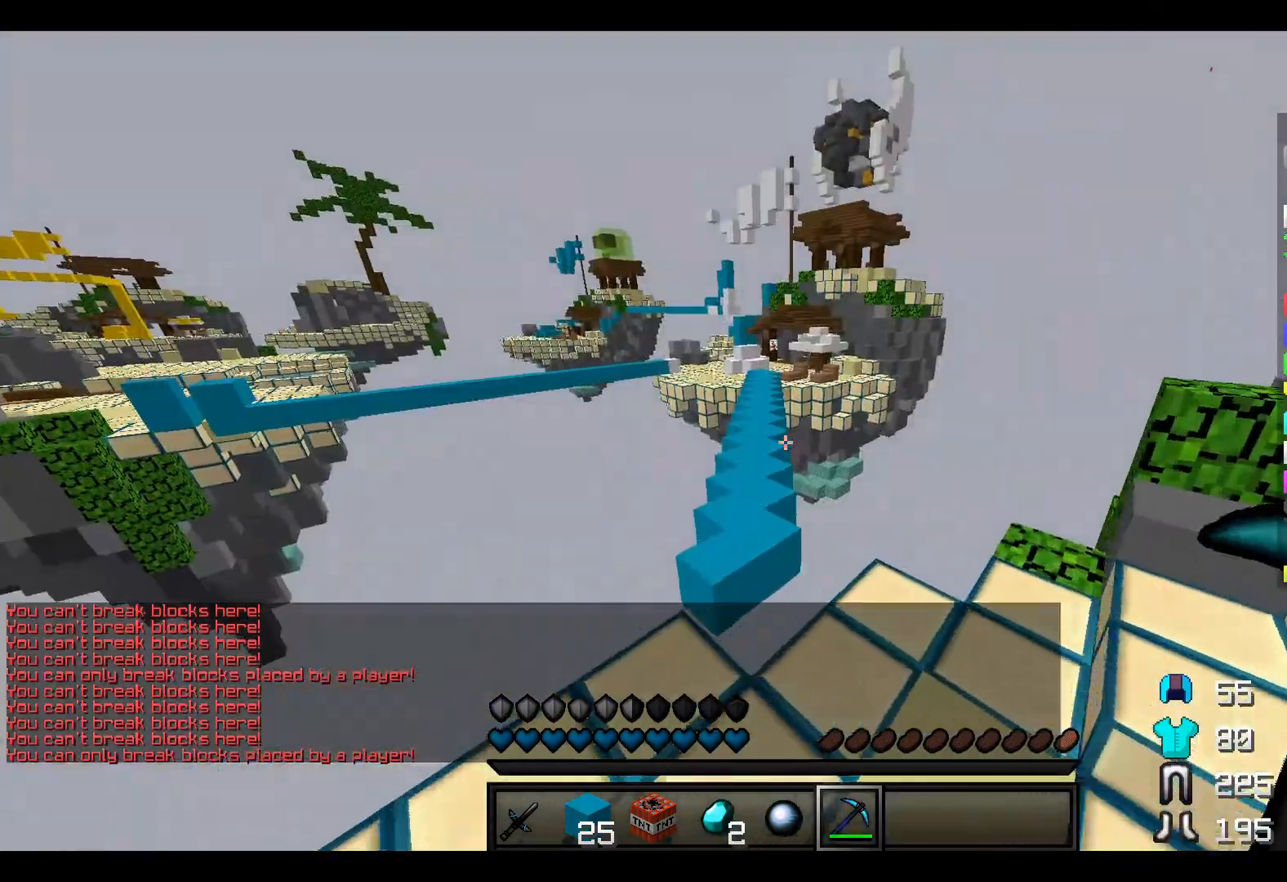
{"keys": ["w"], "events": []}
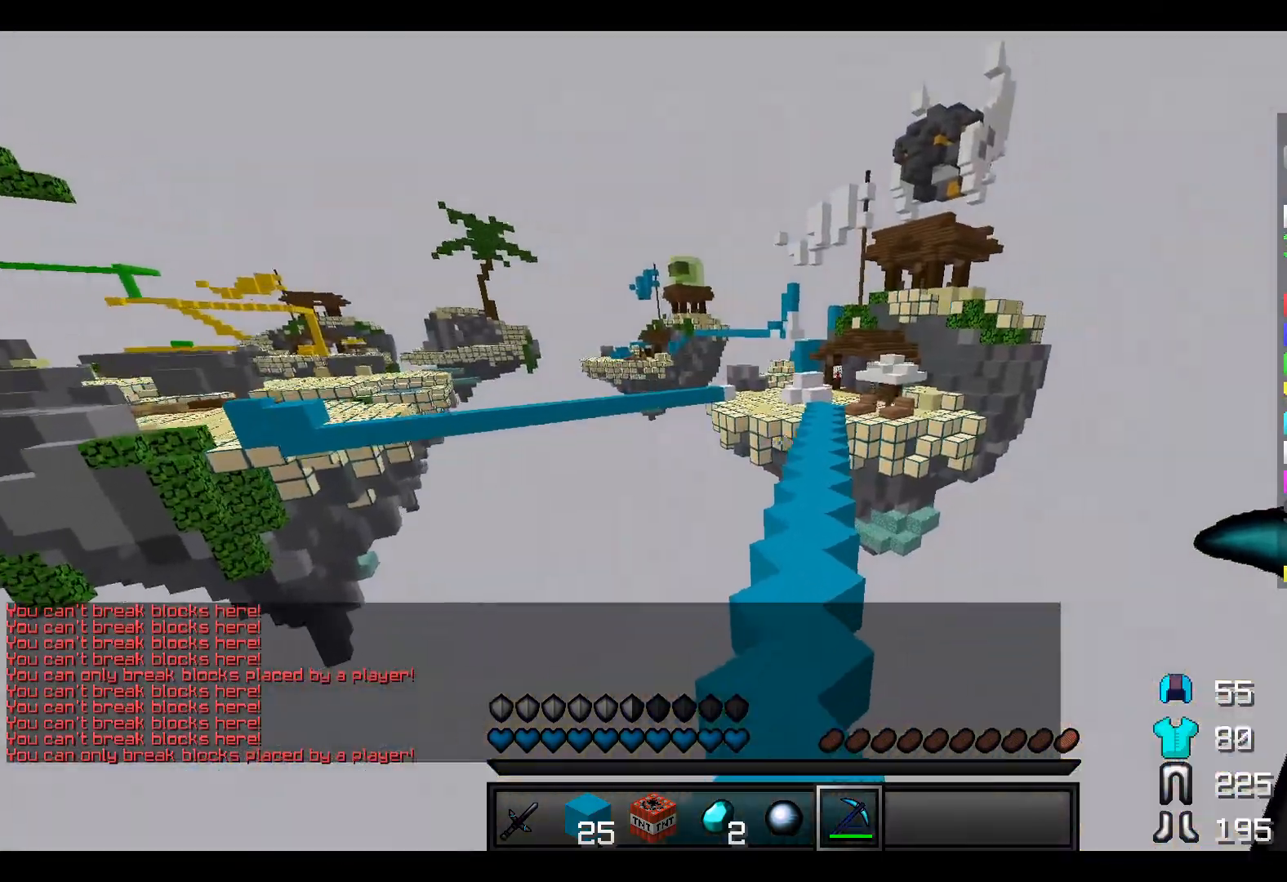
{"keys": ["w"], "events": []}
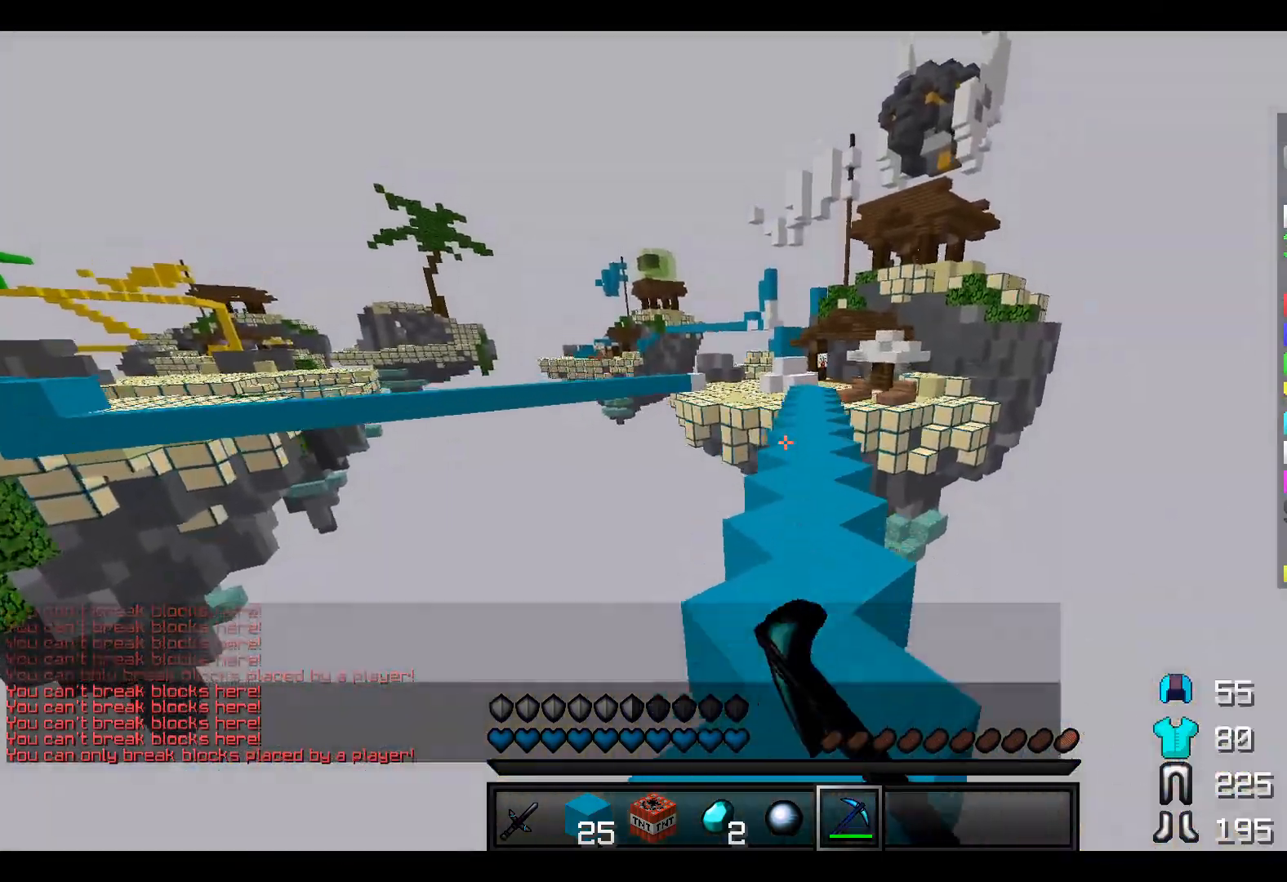
{"keys": ["w"], "events": []}
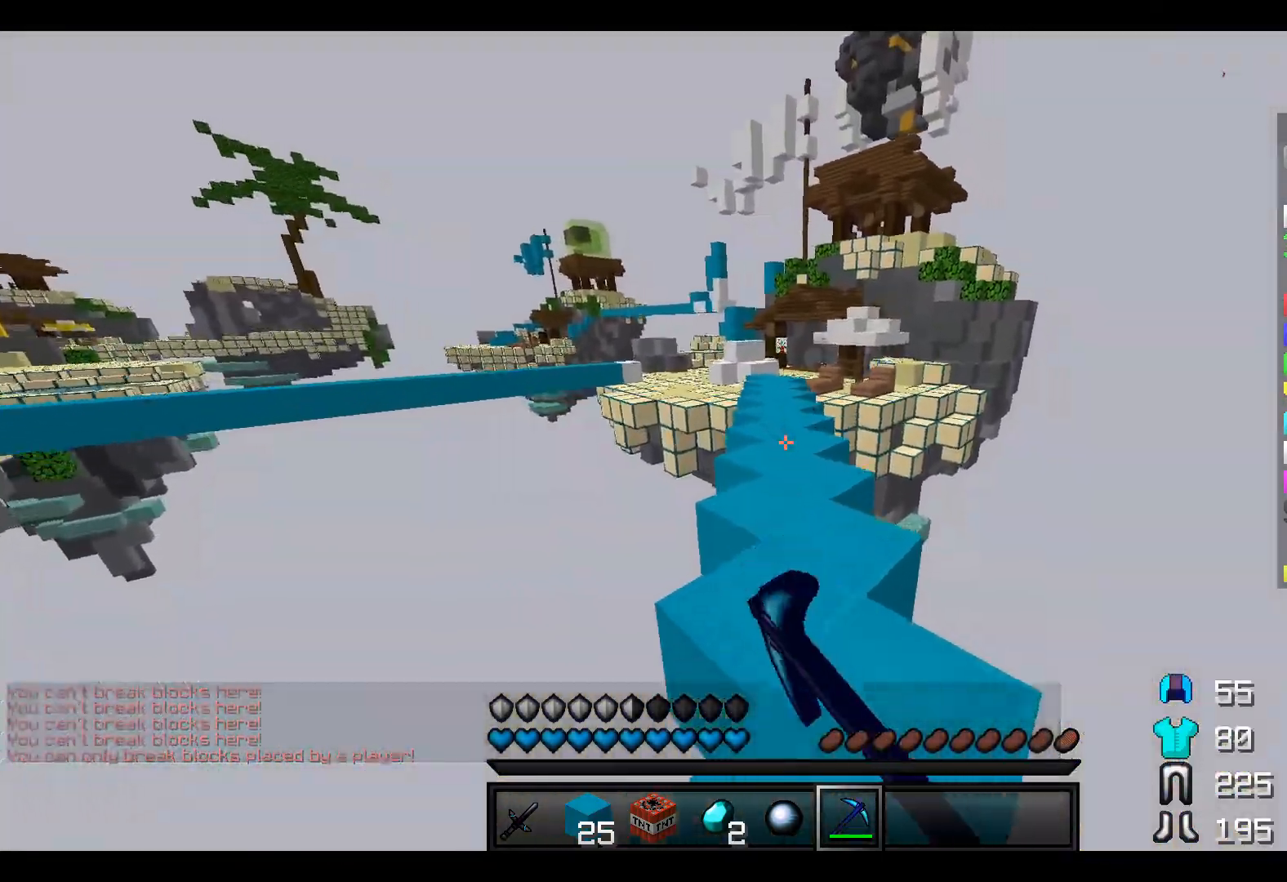
{"keys": ["w"], "events": []}
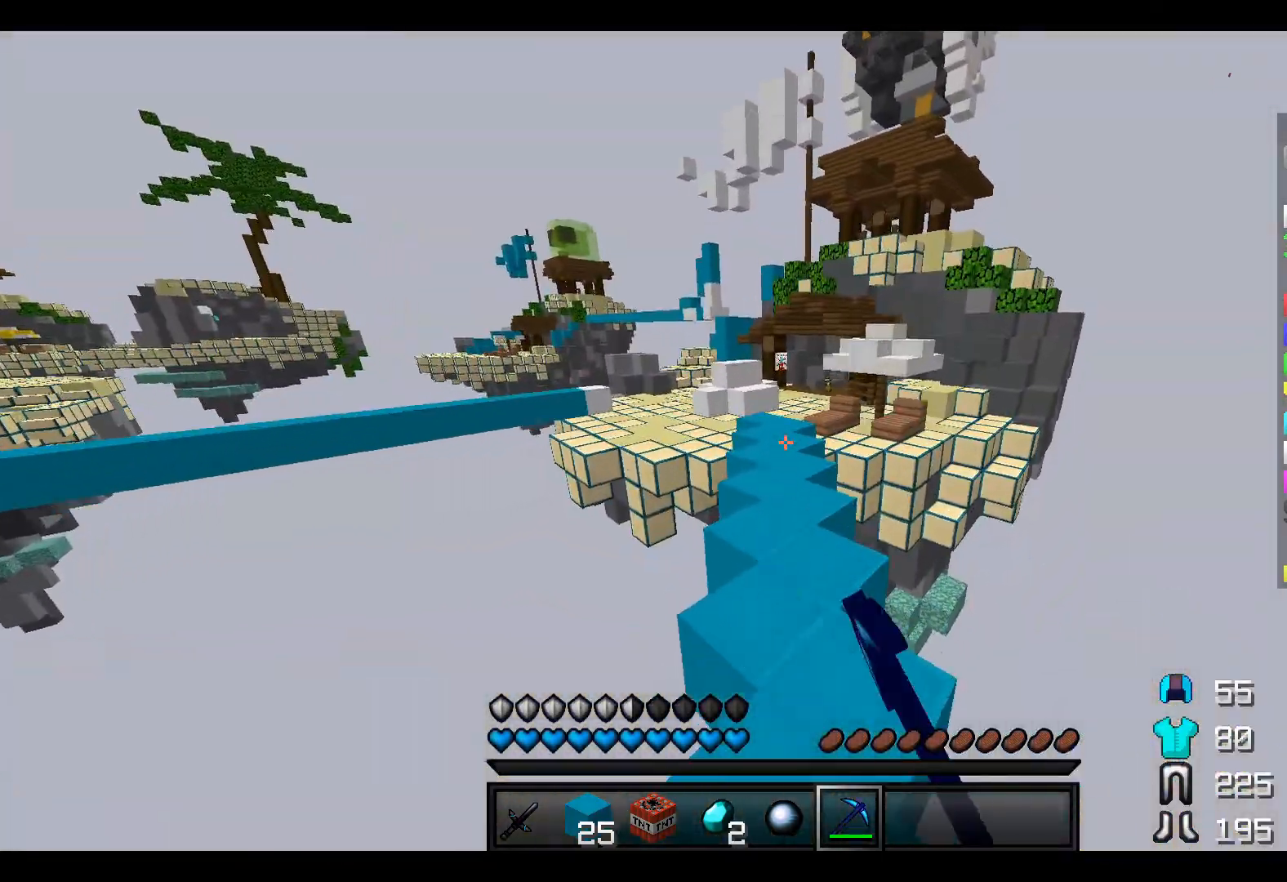
{"keys": ["w"], "events": []}
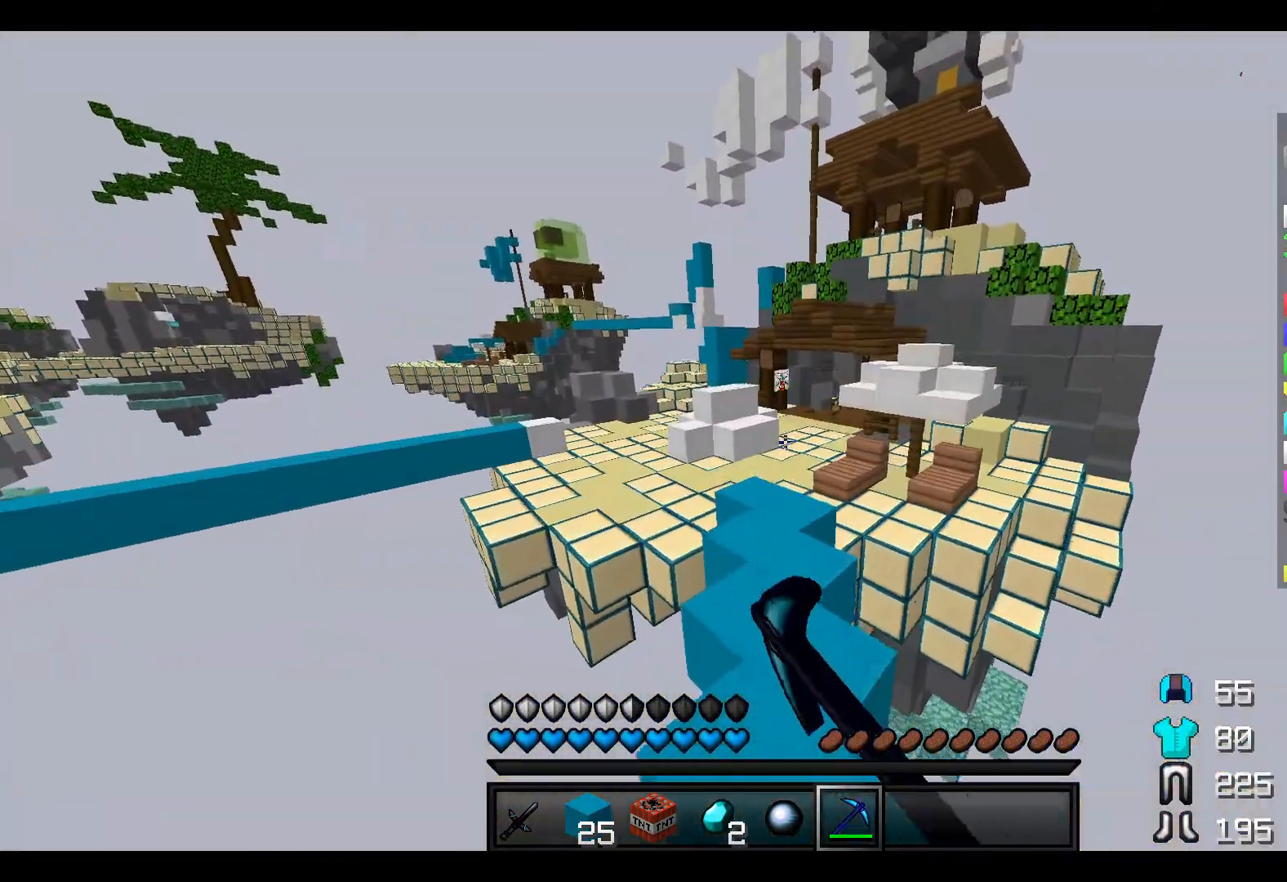
{"keys": ["d", "w"], "events": [[250, "d", "down"]]}
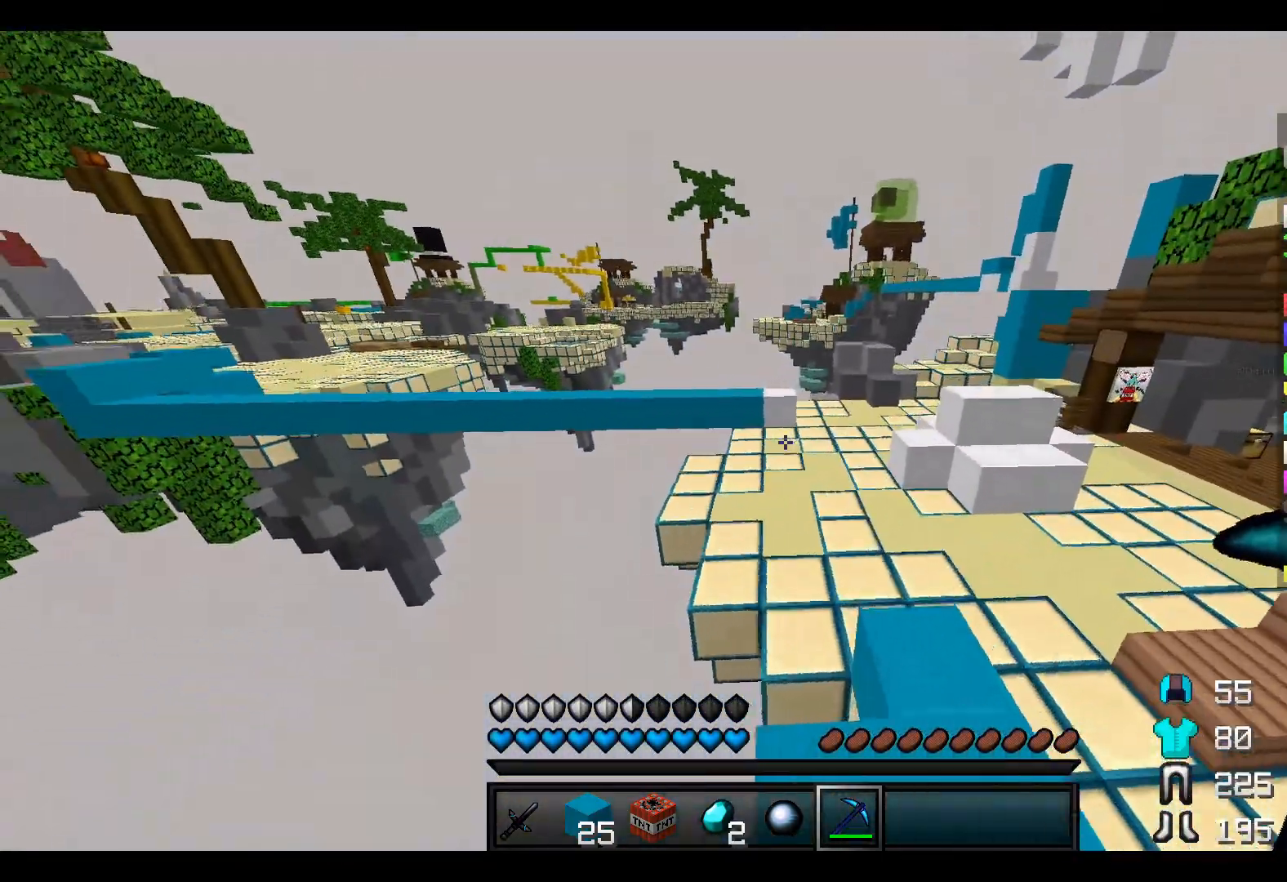
{"keys": ["d", "w"], "events": []}
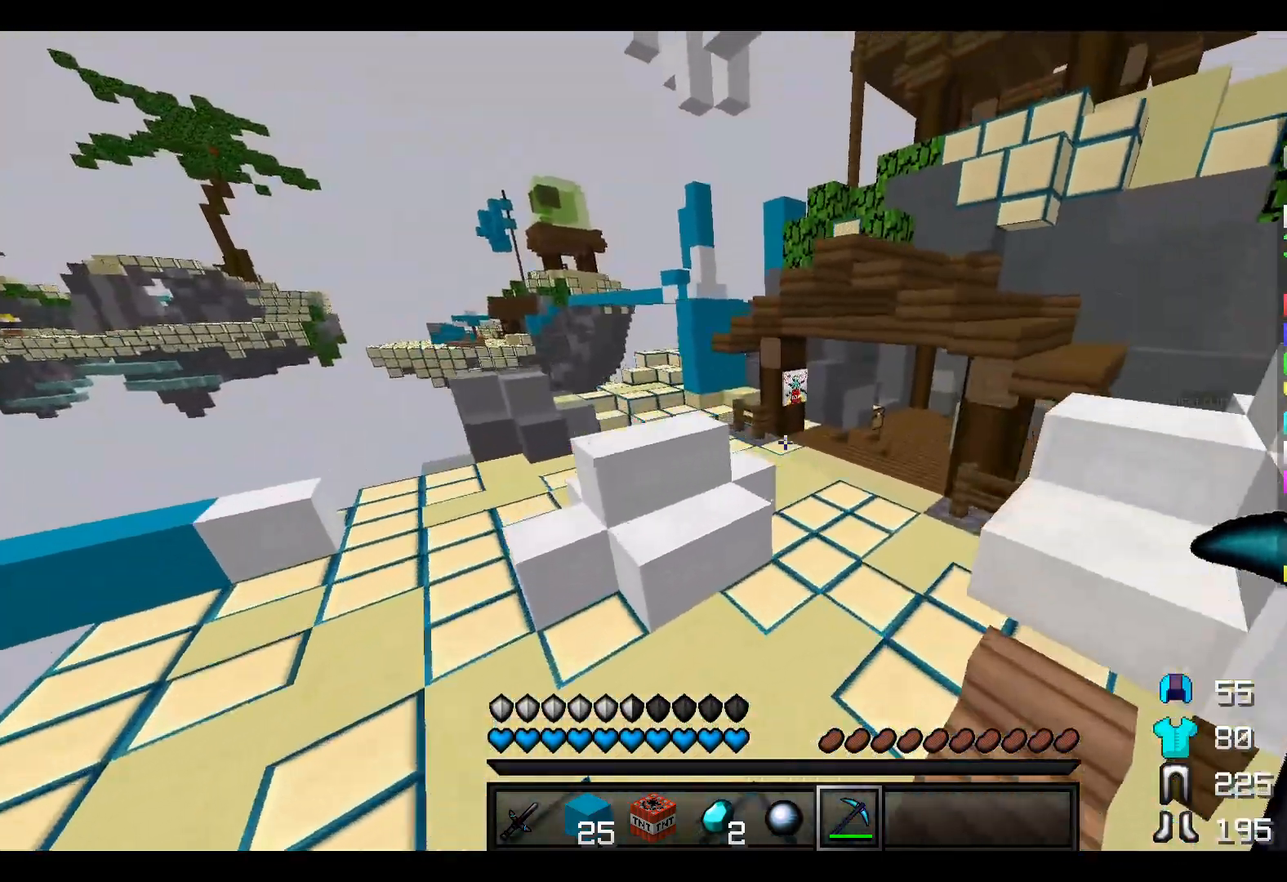
{"keys": ["d"], "events": [[50, "d", "up"], [150, "d", "down"], [250, "w", "up"]]}
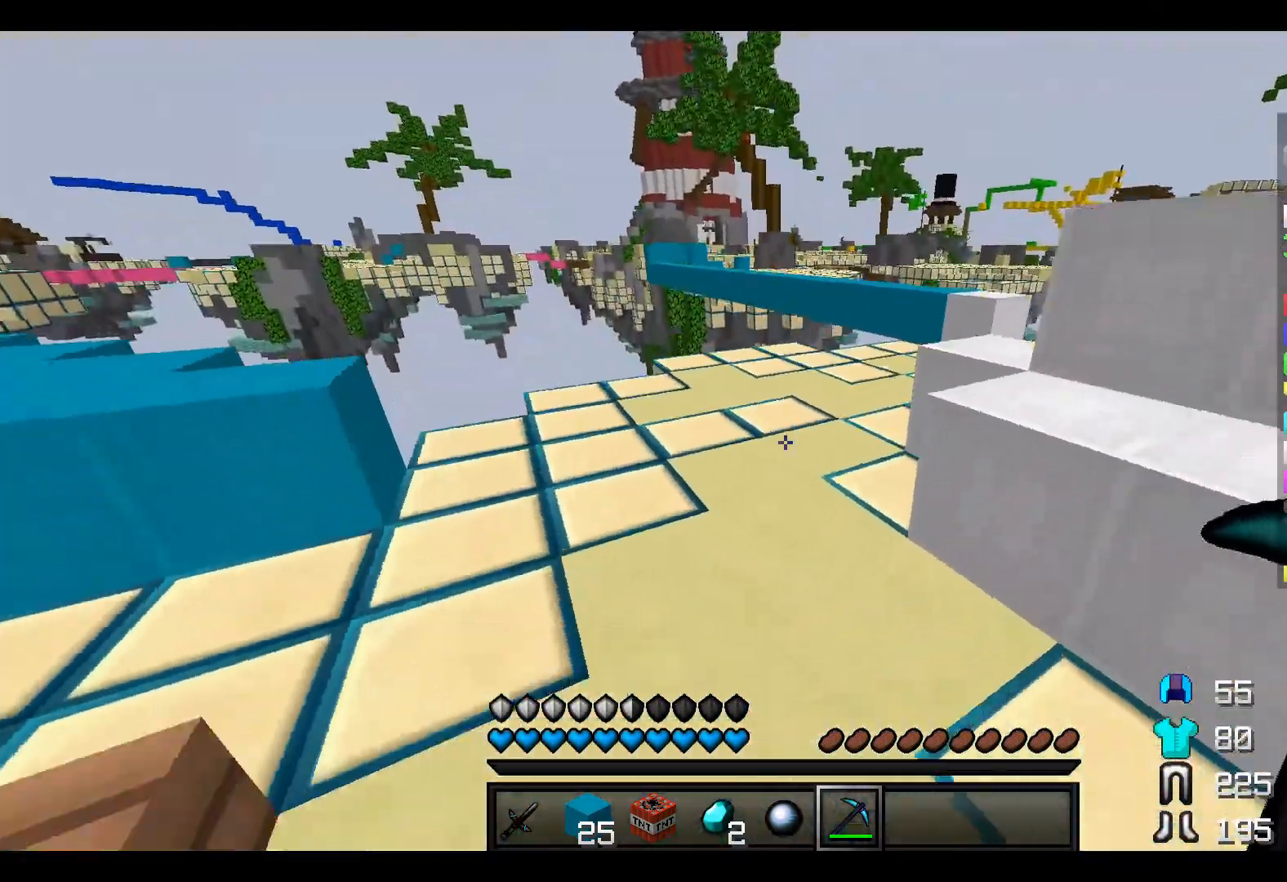
{"keys": ["w"], "events": [[433, "w", "down"], [483, "d", "up"]]}
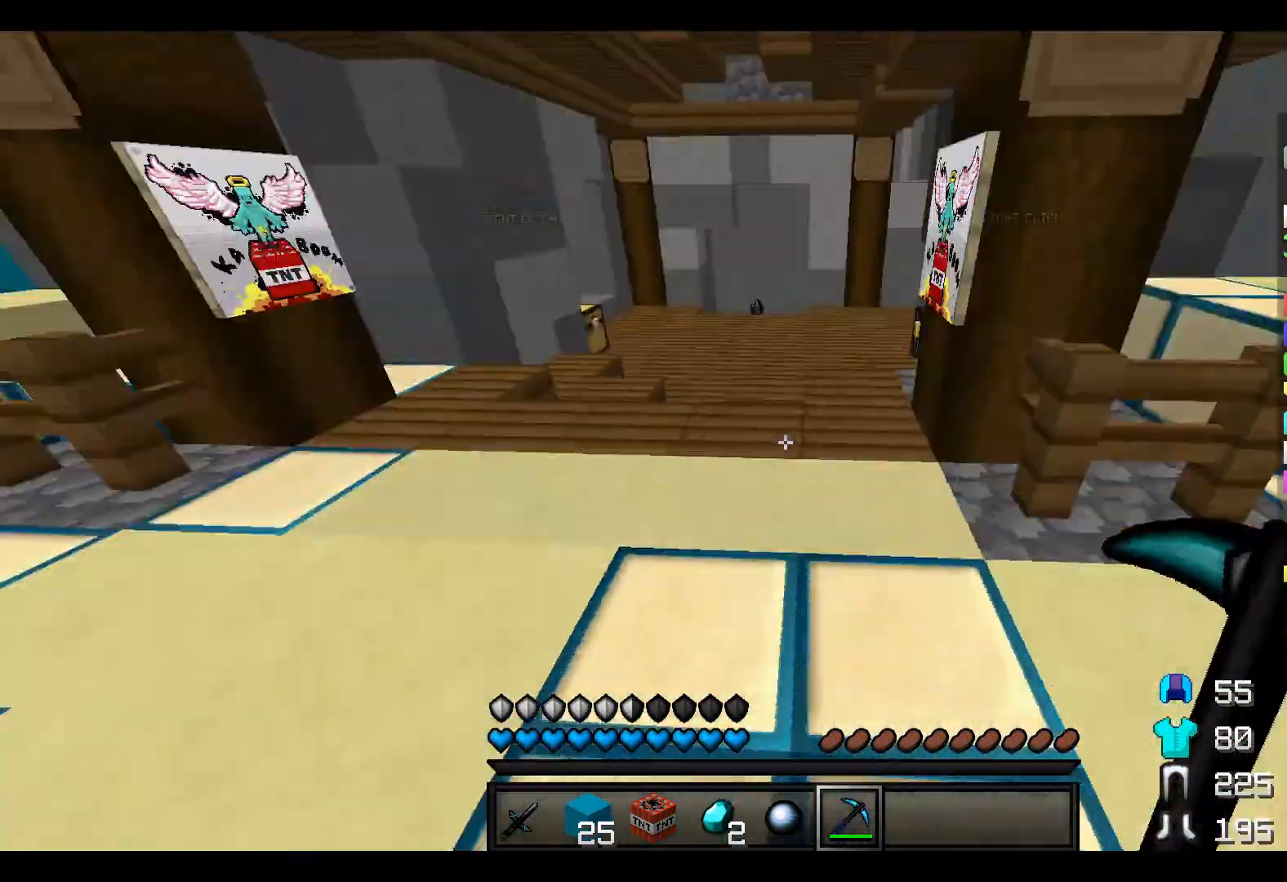
{"keys": ["w"], "events": []}
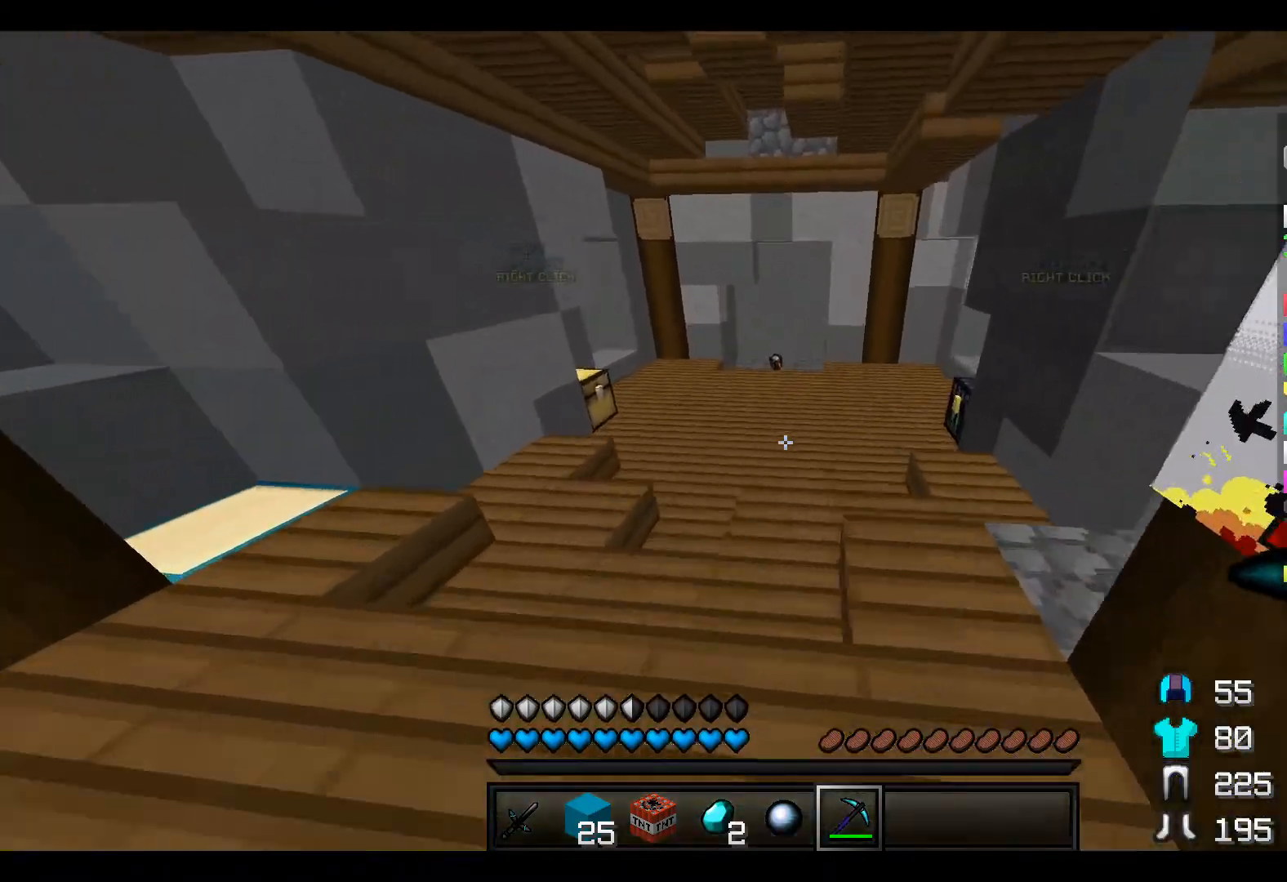
{"keys": ["w"], "events": []}
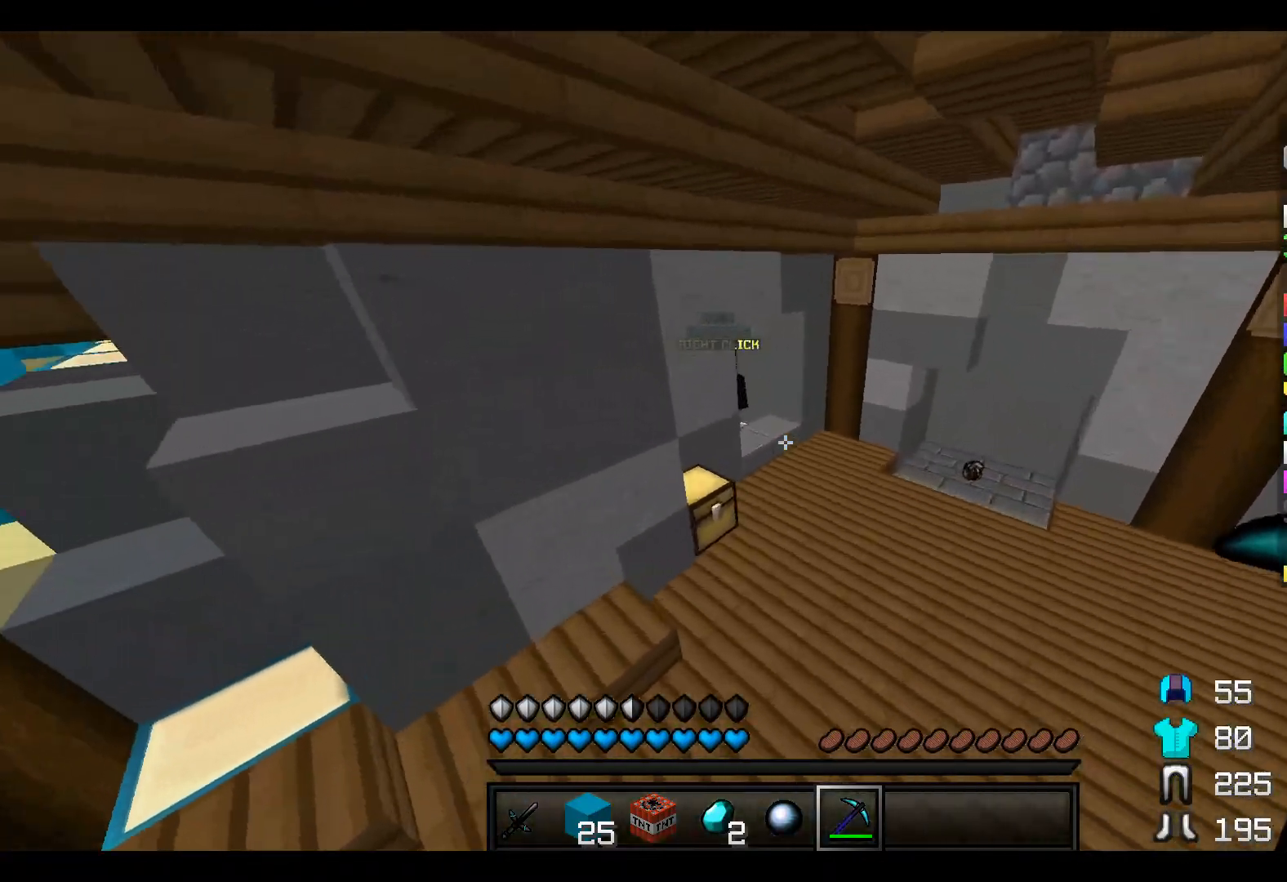
{"keys": ["w"], "events": []}
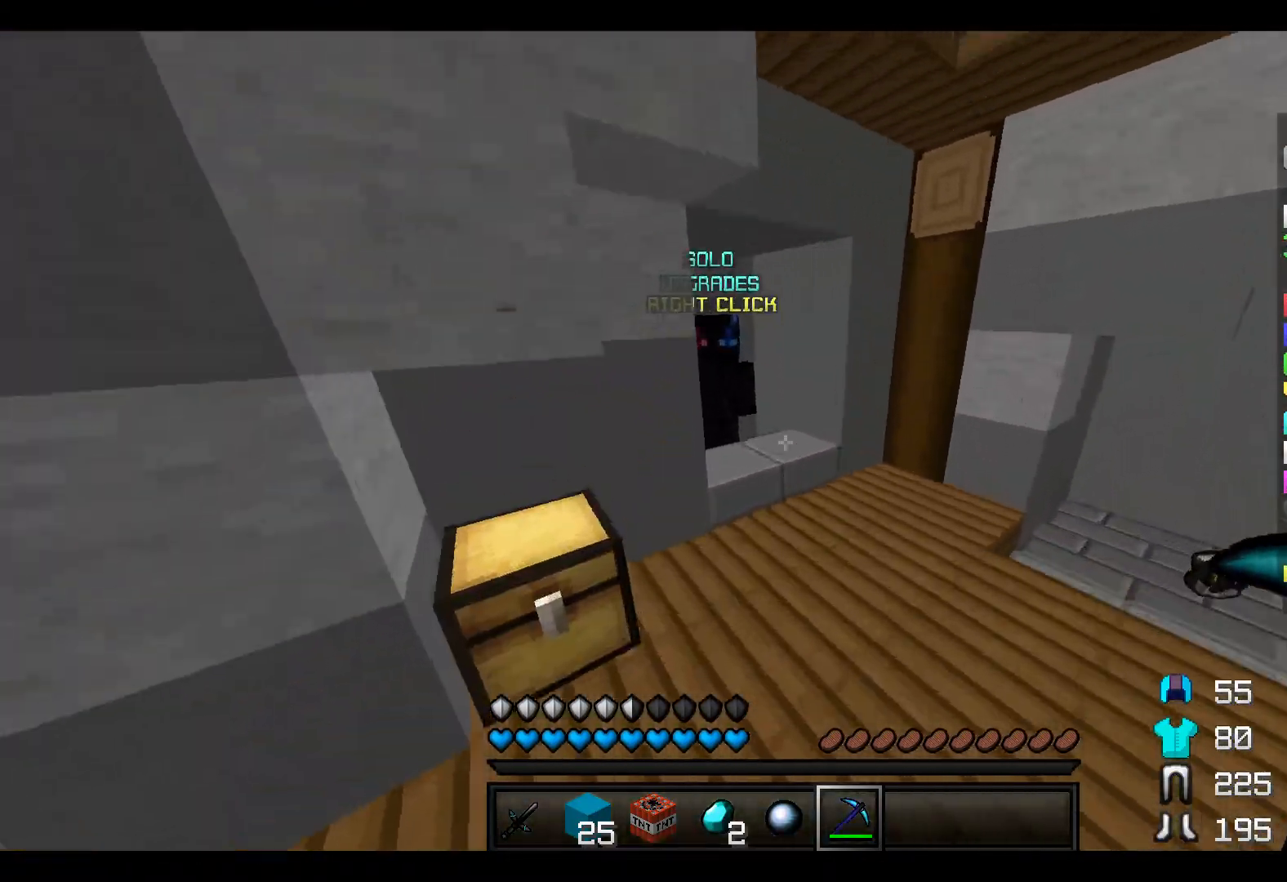
{"keys": [], "events": [[233, "w", "up"]]}